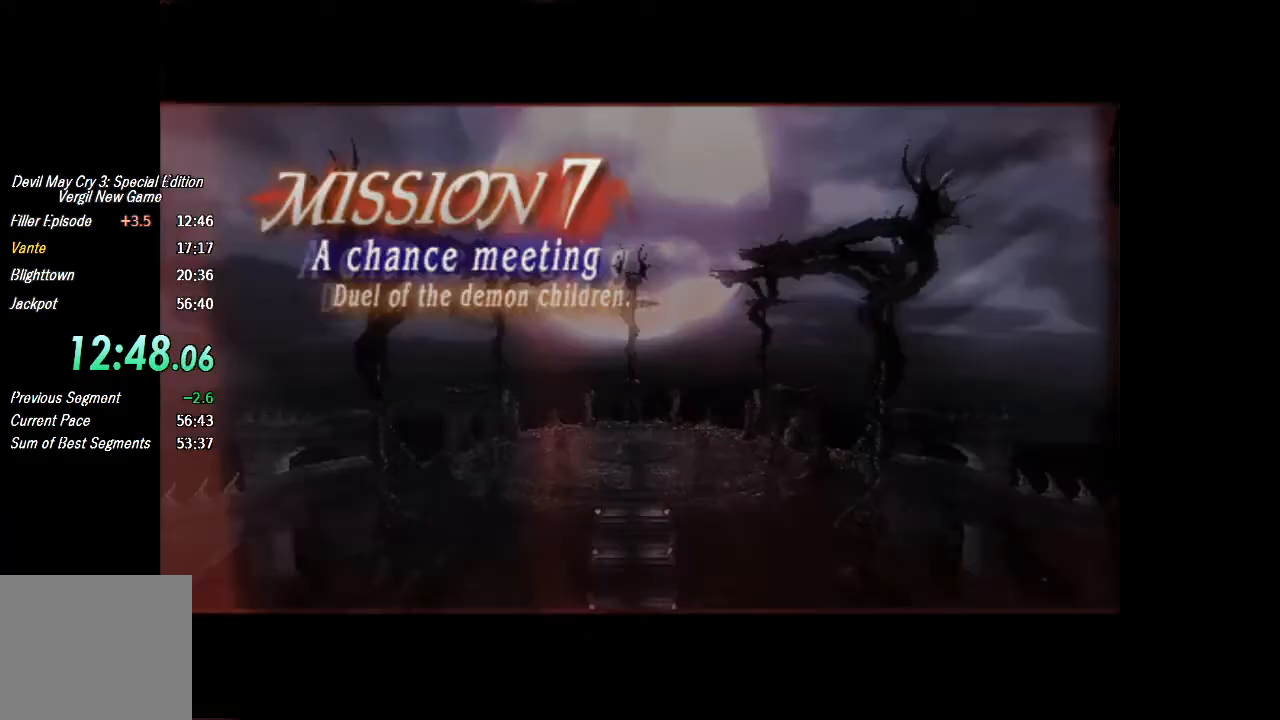
Gameplay with a controller (PlayStation layout); each line is a JSON object with the inputs held at the frame after it (dt_ms = milliseconds from this image to that frame). "button_events" lists button changes between this image and that frame as [ms after this image, input, new state], when the widget could be followed in between (sticks are given only as held states). This document gives stick clicks only as held states, not as events. Not read: L1 L2 R1 R2 TOUCHPAD.
{"dt_ms": 500, "buttons": [], "left_stick": "center", "right_stick": "center", "button_events": []}
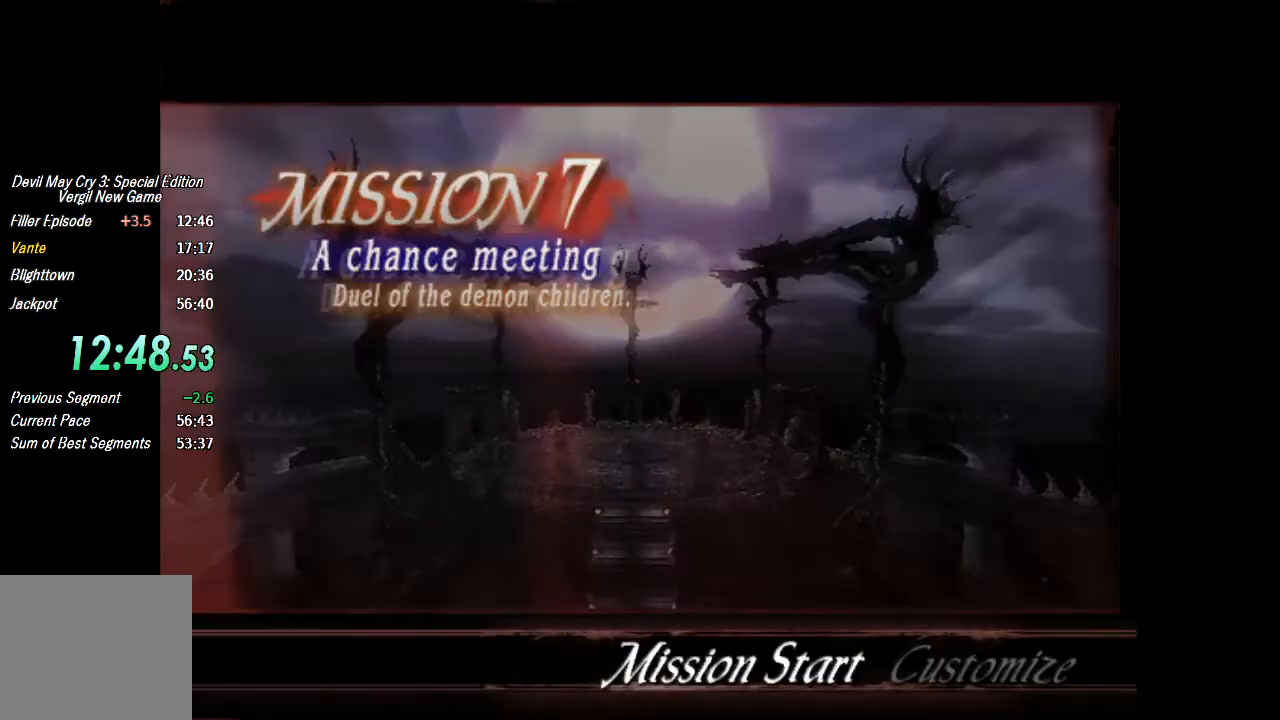
{"dt_ms": 500, "buttons": ["CROSS"], "left_stick": "center", "right_stick": "center", "button_events": [[33, "CROSS", "down"], [100, "CROSS", "up"], [200, "CROSS", "down"], [267, "CROSS", "up"], [333, "CROSS", "down"], [400, "CROSS", "up"], [467, "CROSS", "down"]]}
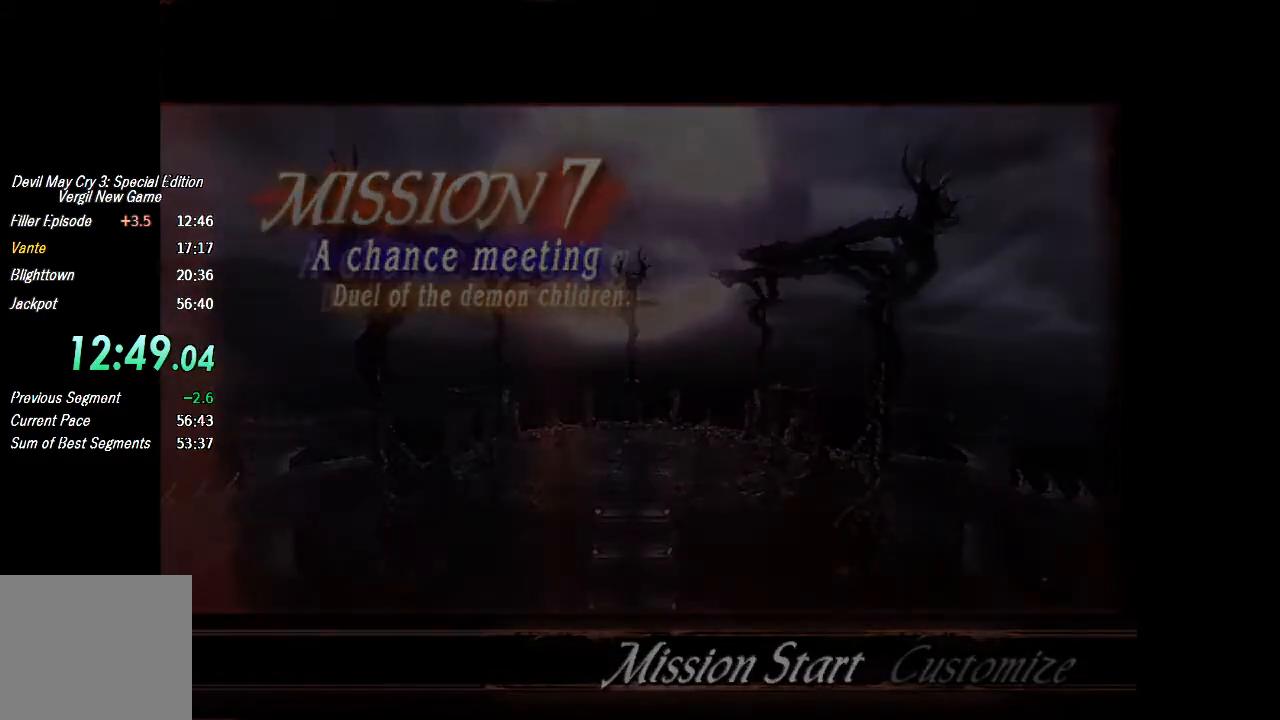
{"dt_ms": 500, "buttons": [], "left_stick": "up", "right_stick": "center", "button_events": [[33, "CROSS", "up"]]}
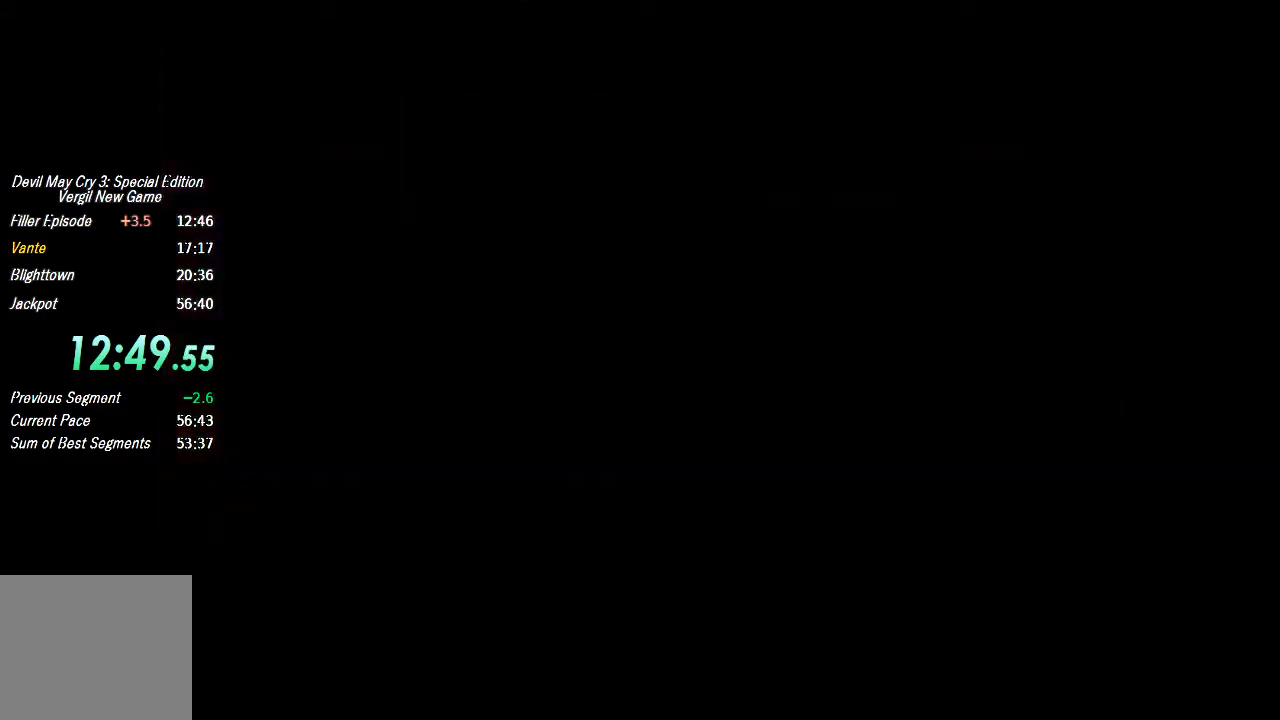
{"dt_ms": 500, "buttons": [], "left_stick": "up", "right_stick": "center", "button_events": []}
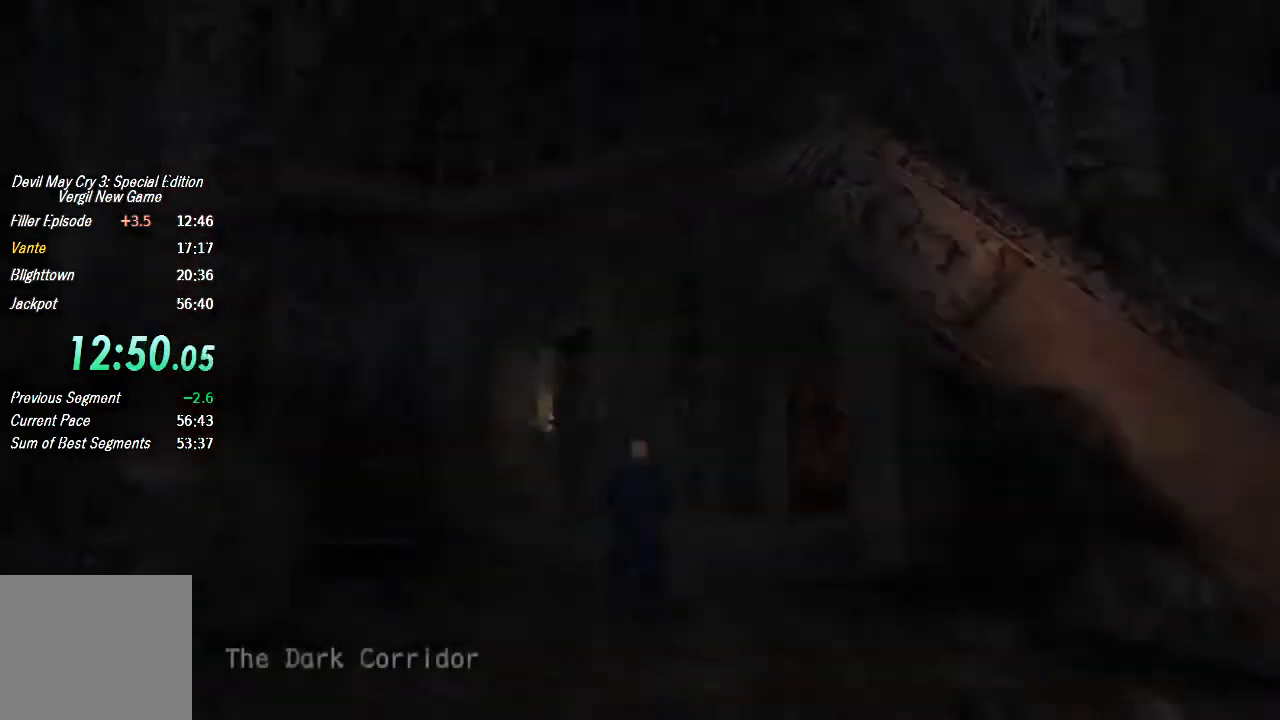
{"dt_ms": 500, "buttons": ["TRIANGLE"], "left_stick": "up", "right_stick": "center", "button_events": [[367, "TRIANGLE", "down"]]}
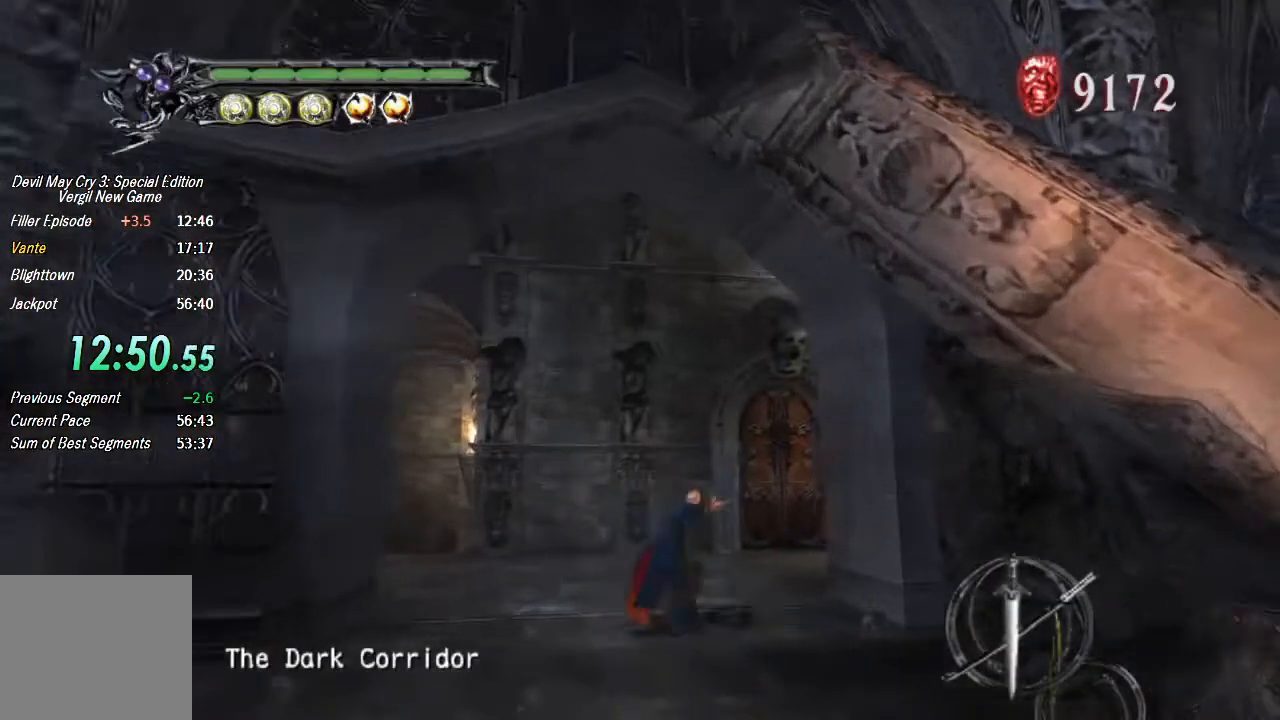
{"dt_ms": 500, "buttons": ["CIRCLE"], "left_stick": "center", "right_stick": "center", "button_events": [[233, "TRIANGLE", "up"], [300, "CIRCLE", "down"], [400, "CIRCLE", "up"], [467, "CIRCLE", "down"]]}
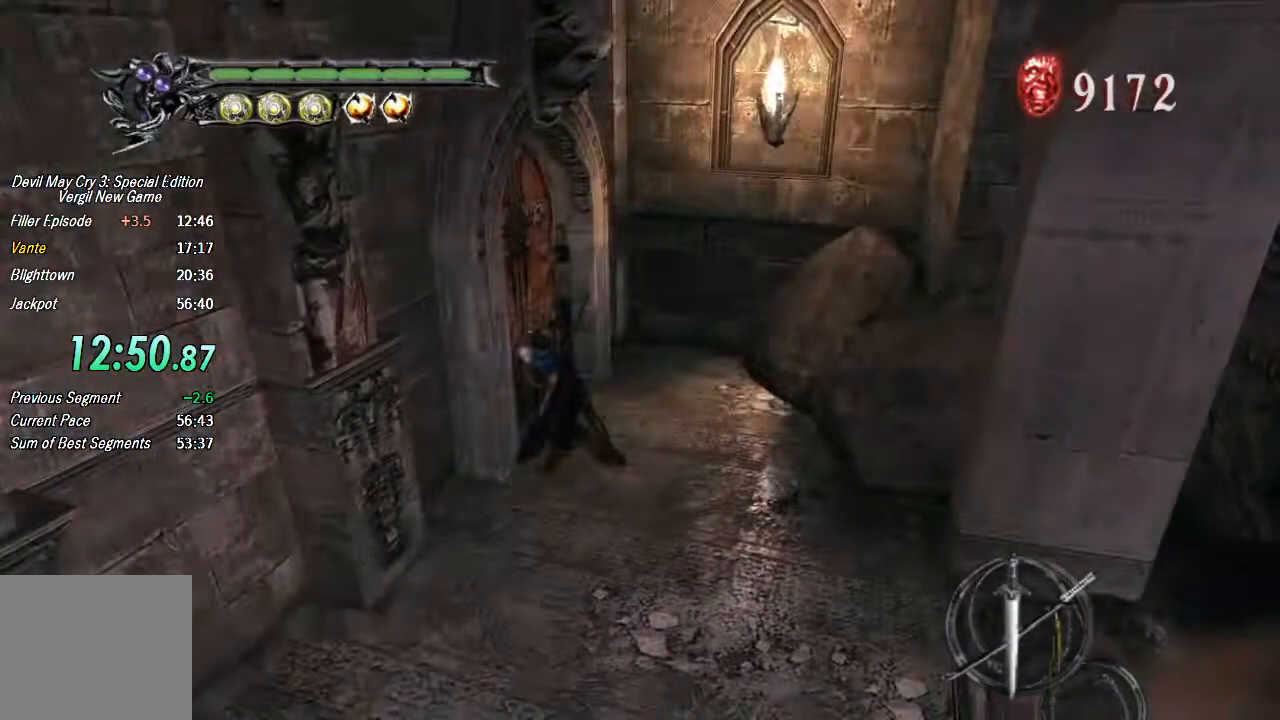
{"dt_ms": 500, "buttons": [], "left_stick": "down", "right_stick": "center", "button_events": [[167, "CIRCLE", "up"], [233, "CIRCLE", "down"], [333, "CIRCLE", "up"]]}
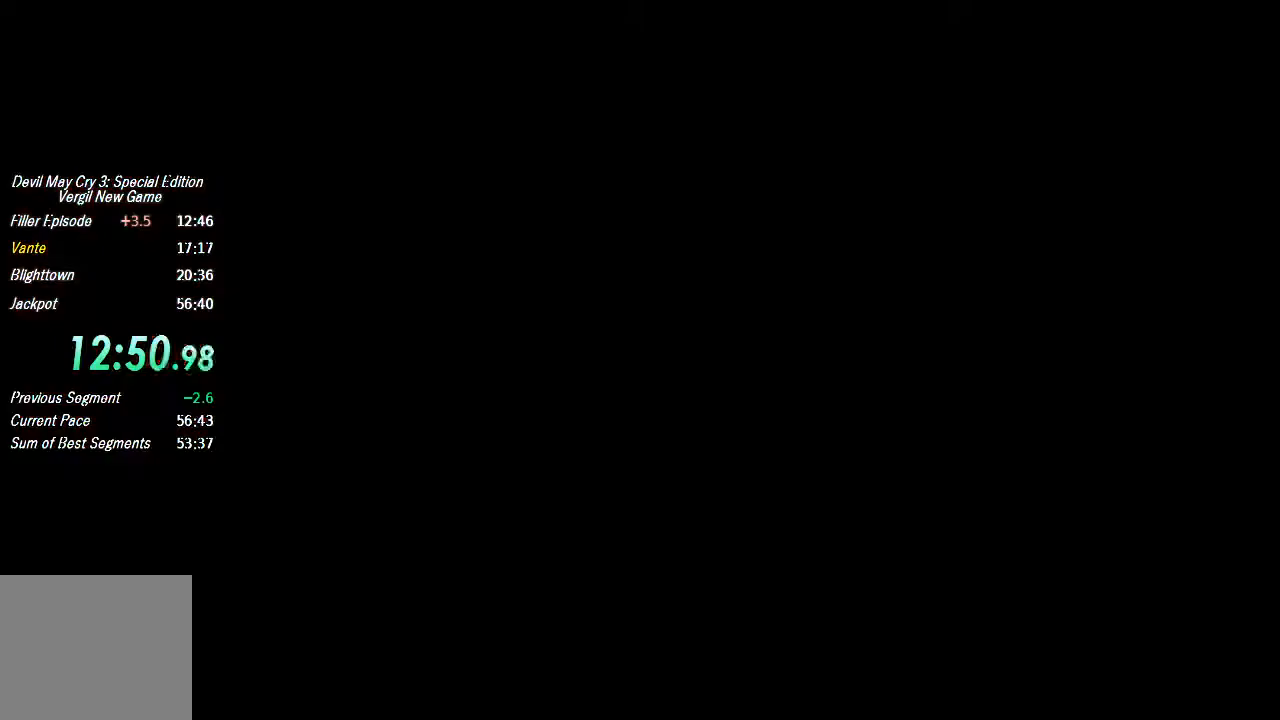
{"dt_ms": 500, "buttons": [], "left_stick": "down-left", "right_stick": "center", "button_events": []}
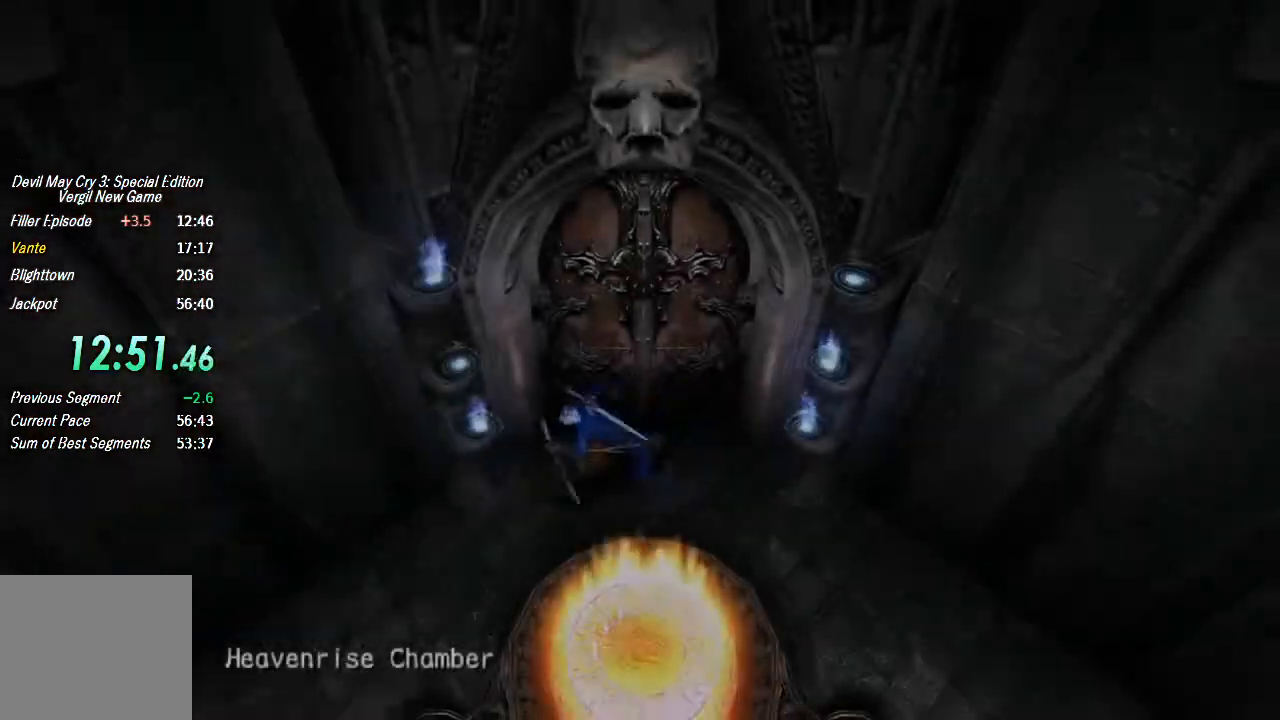
{"dt_ms": 500, "buttons": ["TRIANGLE"], "left_stick": "down", "right_stick": "center", "button_events": [[200, "TRIANGLE", "down"]]}
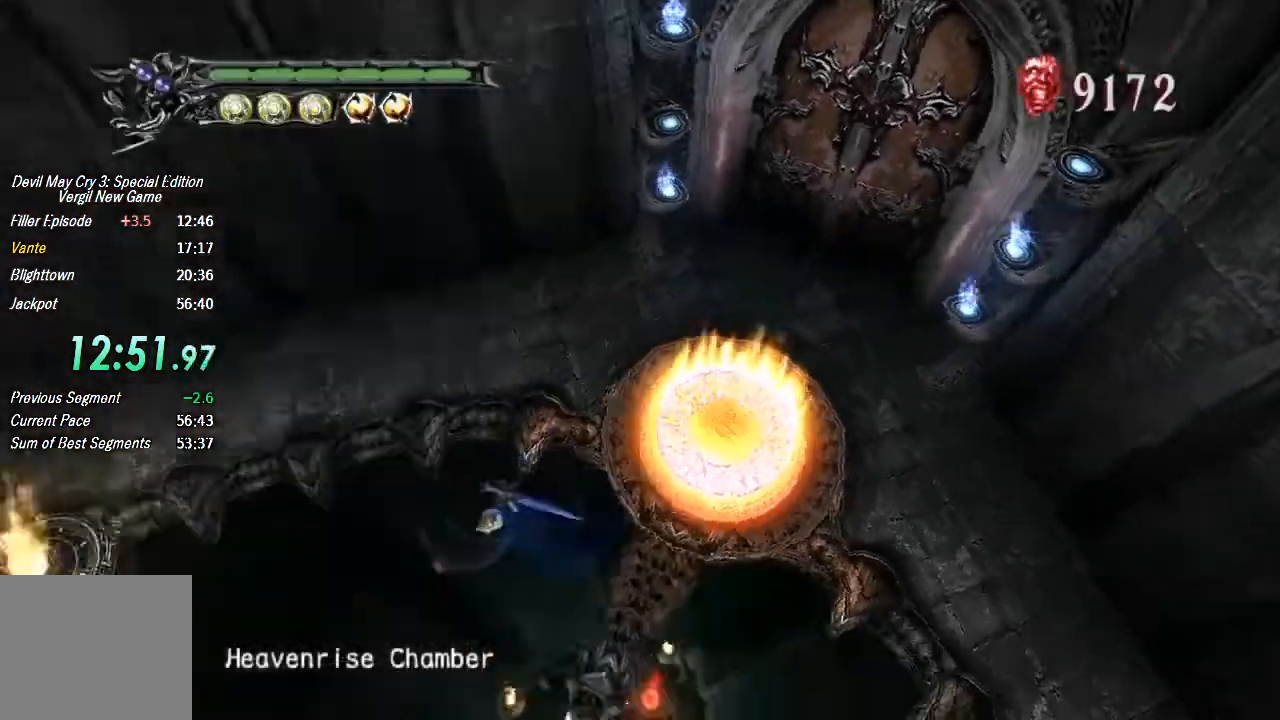
{"dt_ms": 500, "buttons": [], "left_stick": "center", "right_stick": "center", "button_events": [[500, "TRIANGLE", "up"]]}
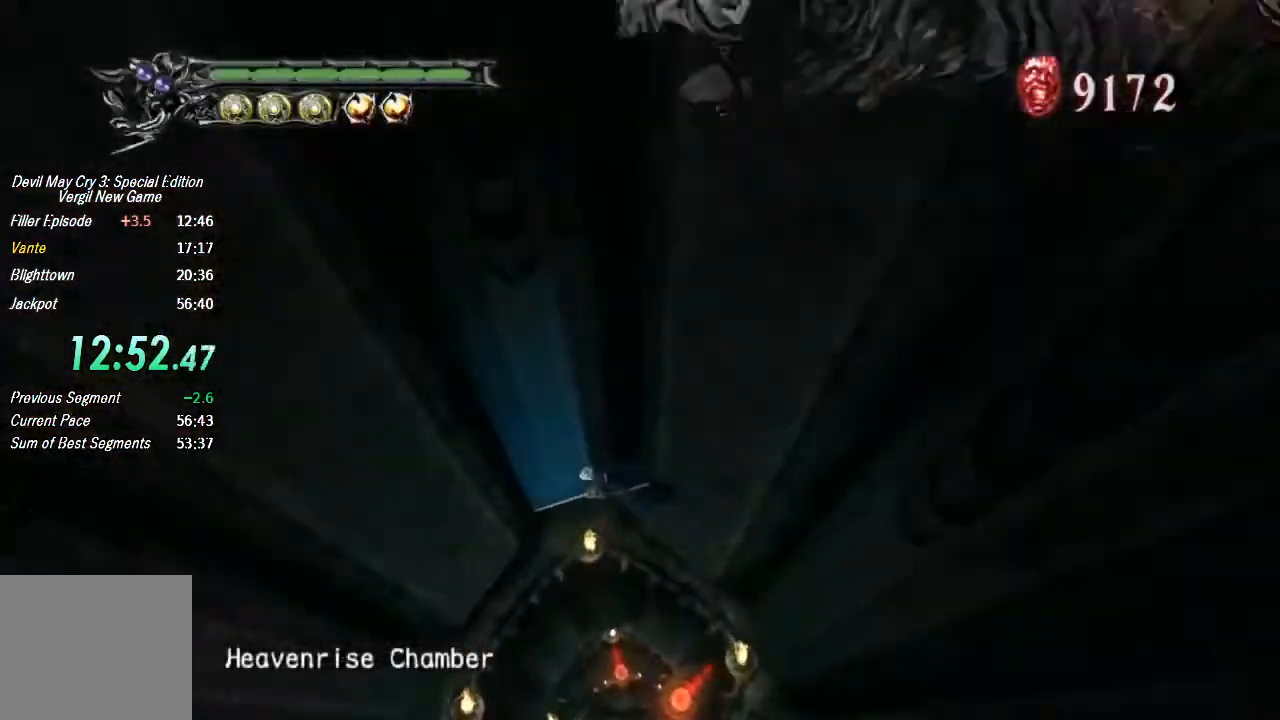
{"dt_ms": 500, "buttons": ["CROSS"], "left_stick": "down-right", "right_stick": "center", "button_events": [[500, "CROSS", "down"]]}
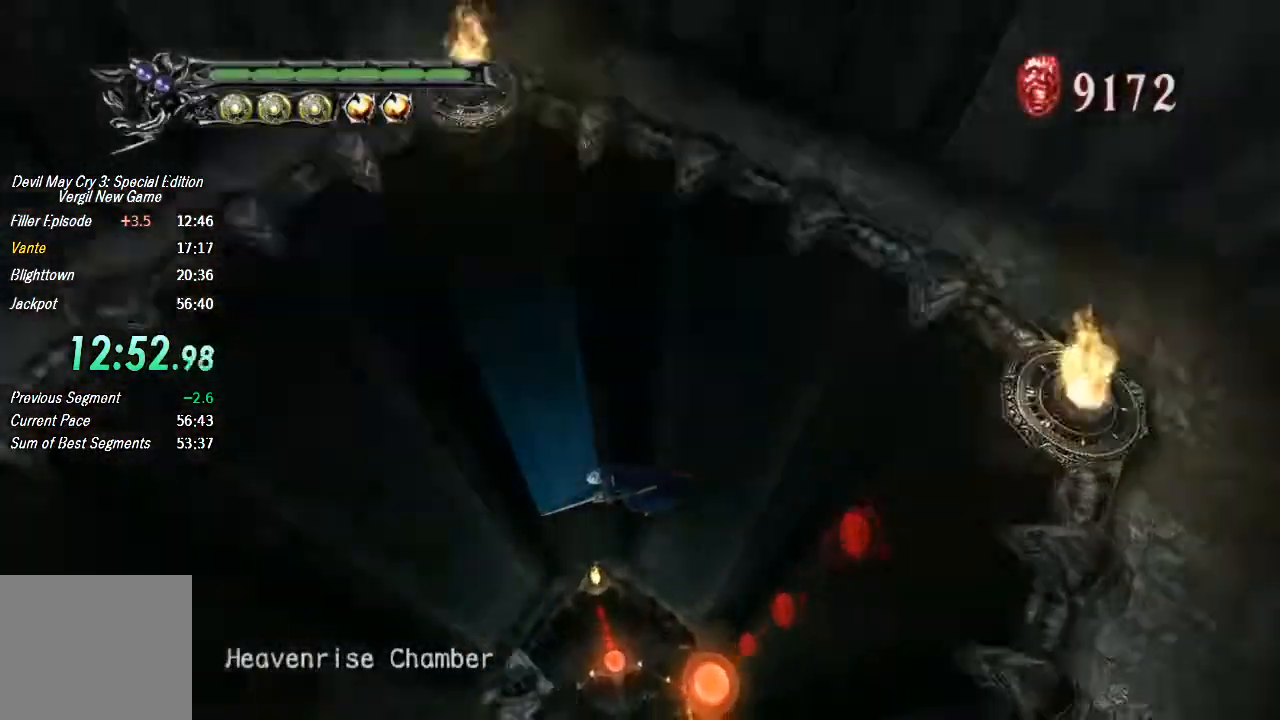
{"dt_ms": 500, "buttons": [], "left_stick": "down-right", "right_stick": "center", "button_events": [[67, "CROSS", "up"], [133, "CROSS", "down"], [233, "CROSS", "up"]]}
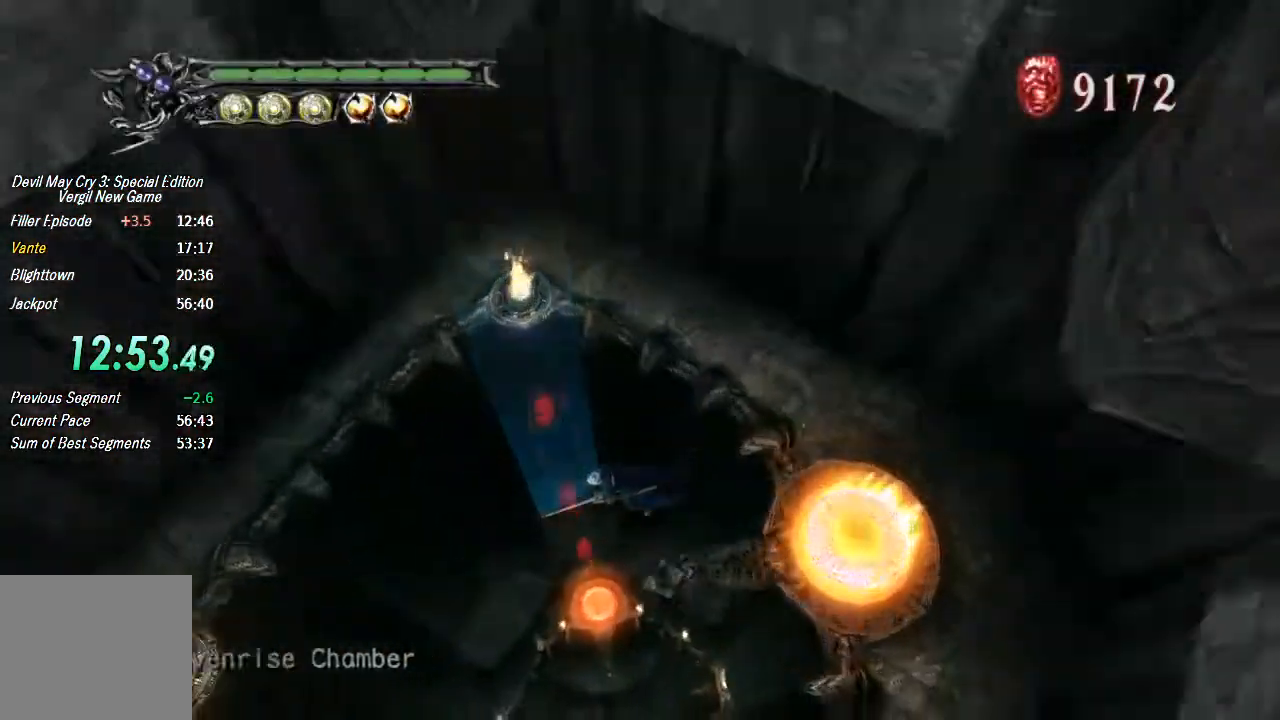
{"dt_ms": 500, "buttons": [], "left_stick": "down-right", "right_stick": "center", "button_events": [[33, "CROSS", "down"], [100, "CROSS", "up"], [167, "CROSS", "down"], [233, "CROSS", "up"], [300, "CROSS", "down"], [367, "CROSS", "up"]]}
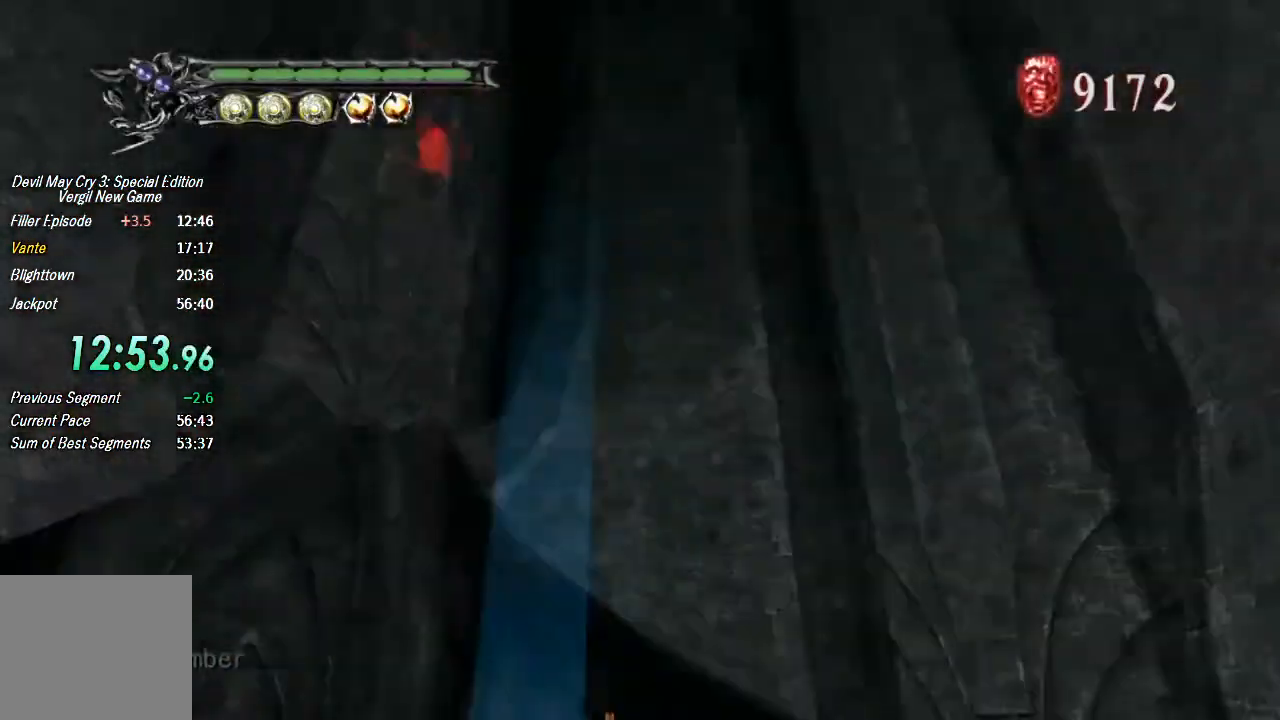
{"dt_ms": 500, "buttons": [], "left_stick": "down-right", "right_stick": "center", "button_events": [[167, "CROSS", "down"], [233, "CROSS", "up"], [300, "CROSS", "down"], [367, "CROSS", "up"]]}
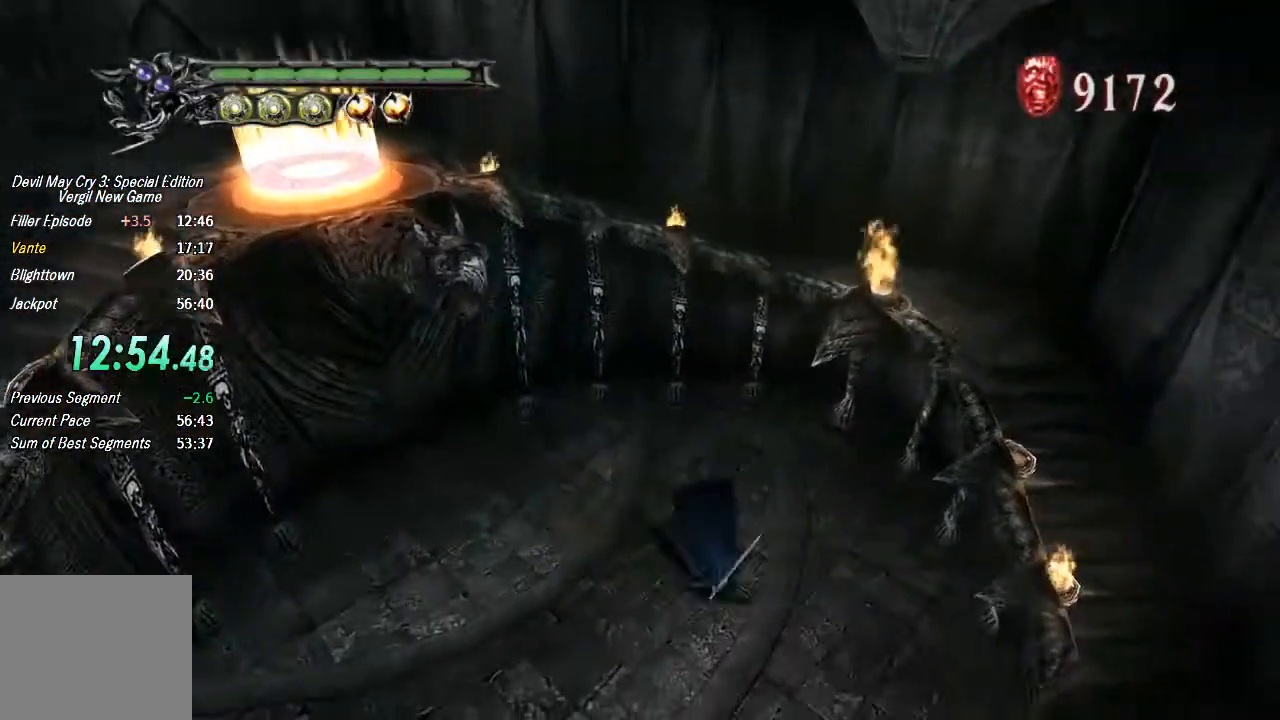
{"dt_ms": 500, "buttons": [], "left_stick": "down-right", "right_stick": "center", "button_events": []}
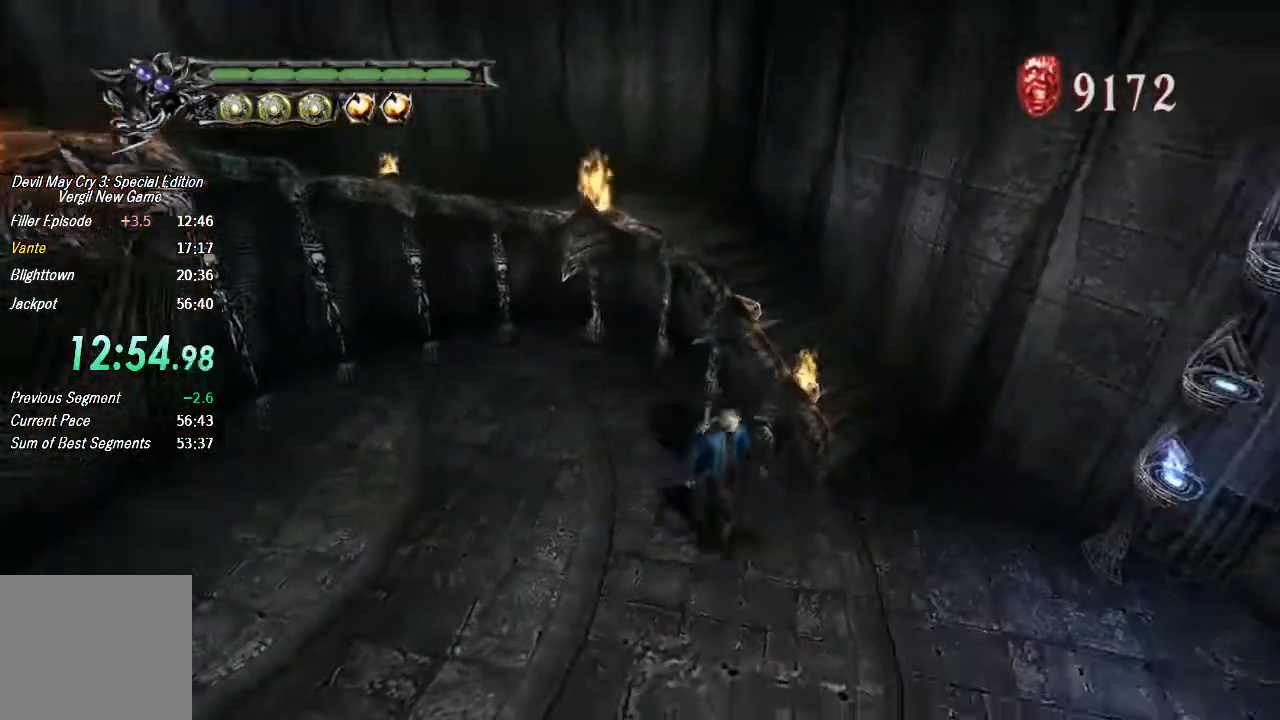
{"dt_ms": 500, "buttons": ["CIRCLE"], "left_stick": "right", "right_stick": "center", "button_events": [[167, "TRIANGLE", "down"], [400, "TRIANGLE", "up"], [467, "CIRCLE", "down"]]}
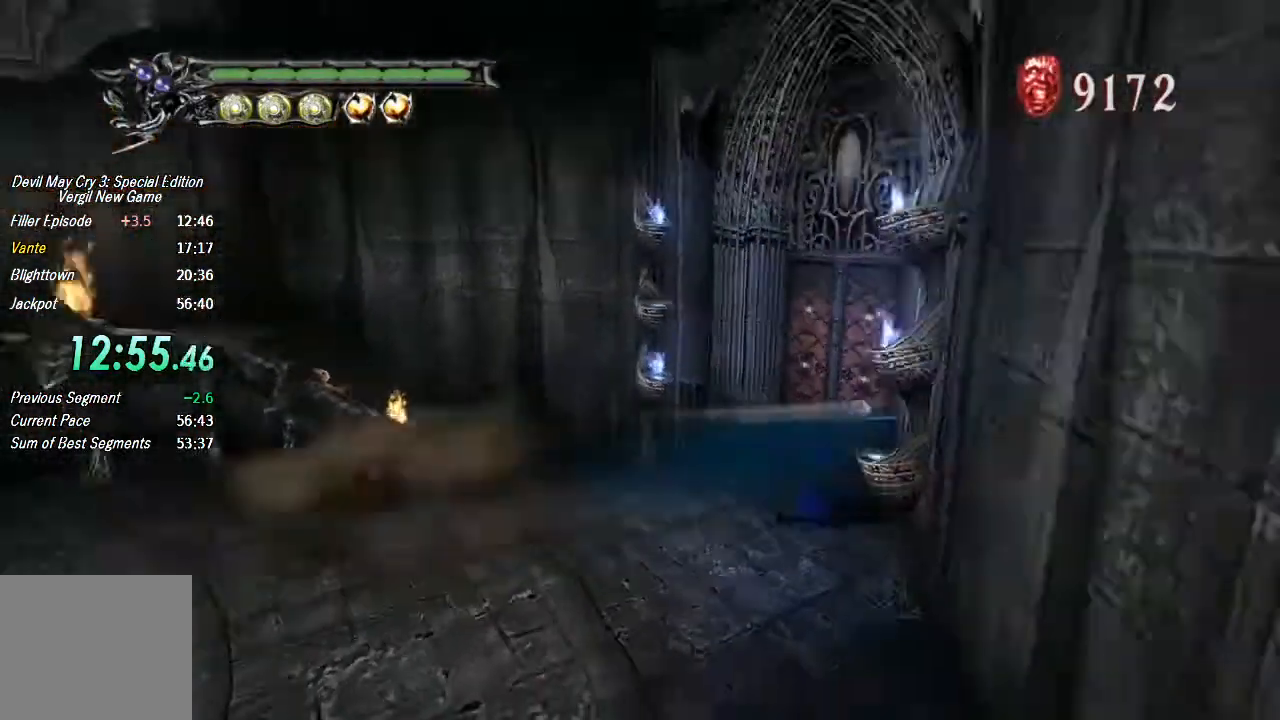
{"dt_ms": 500, "buttons": [], "left_stick": "center", "right_stick": "center", "button_events": [[33, "CIRCLE", "up"], [100, "CIRCLE", "down"], [200, "CIRCLE", "up"], [400, "CIRCLE", "down"], [467, "CIRCLE", "up"]]}
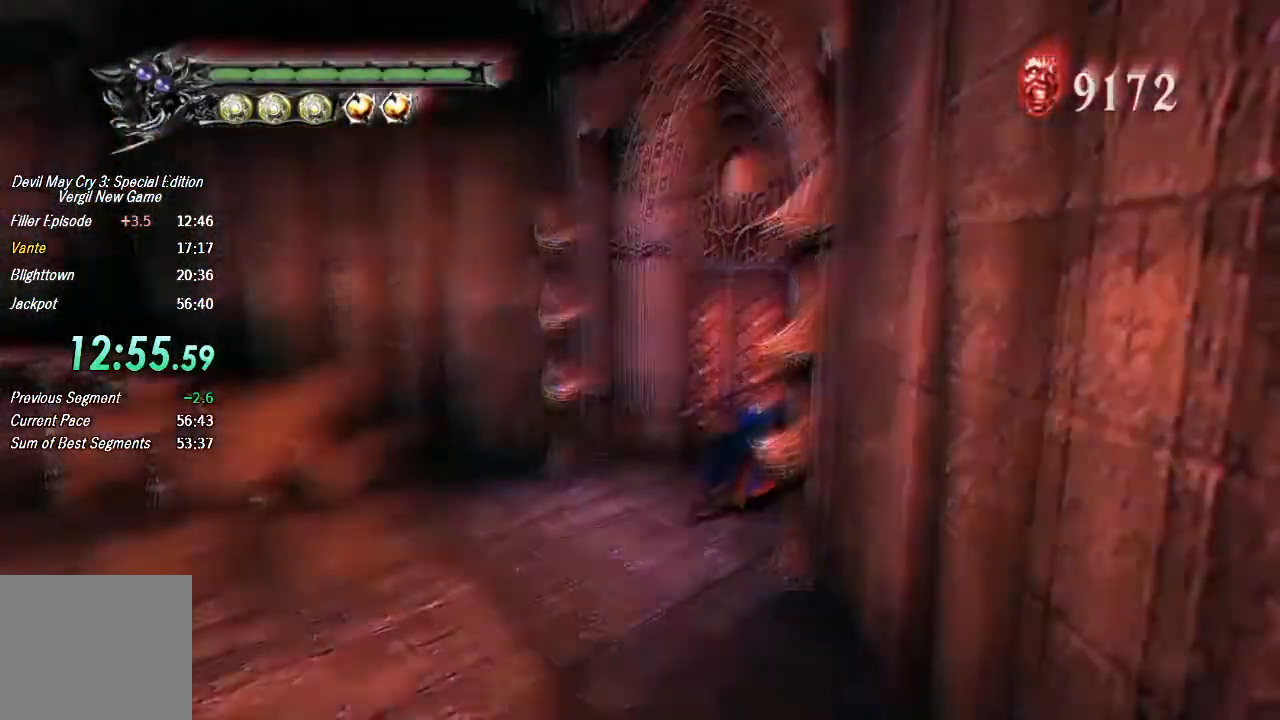
{"dt_ms": 500, "buttons": [], "left_stick": "center", "right_stick": "center", "button_events": [[33, "CIRCLE", "down"], [200, "CIRCLE", "up"]]}
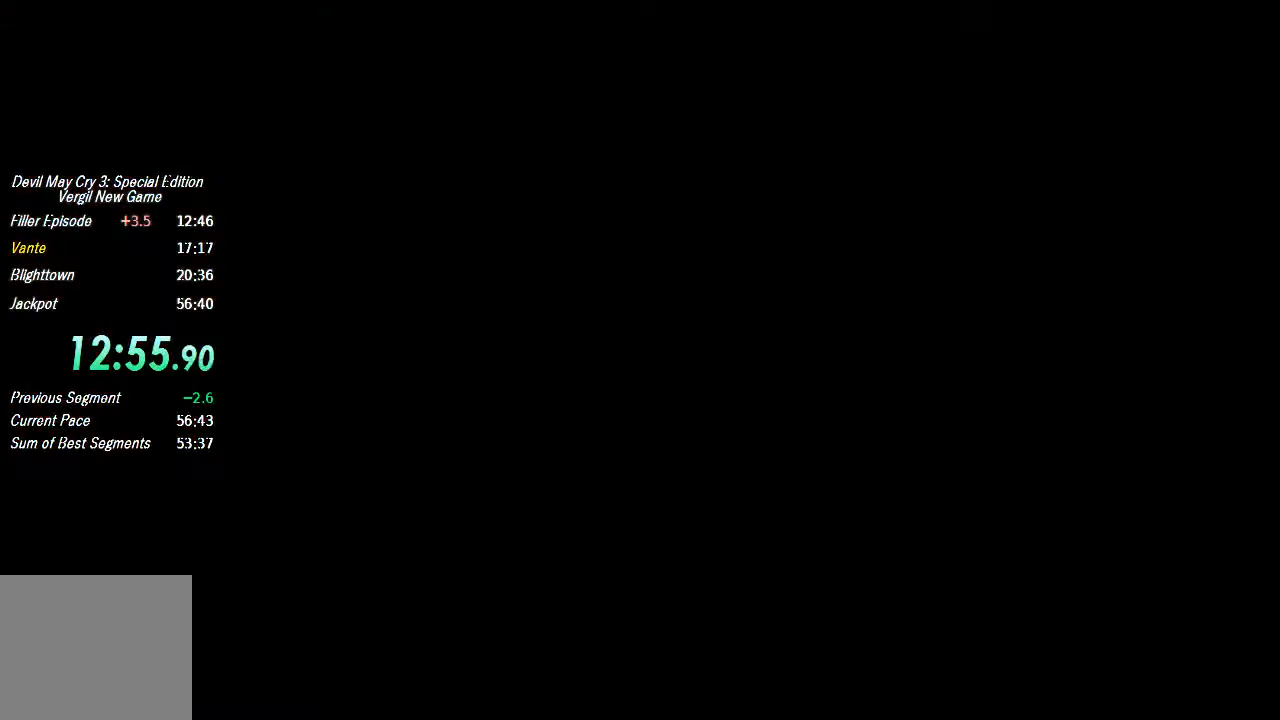
{"dt_ms": 500, "buttons": ["TRIANGLE"], "left_stick": "down", "right_stick": "center", "button_events": [[467, "TRIANGLE", "down"]]}
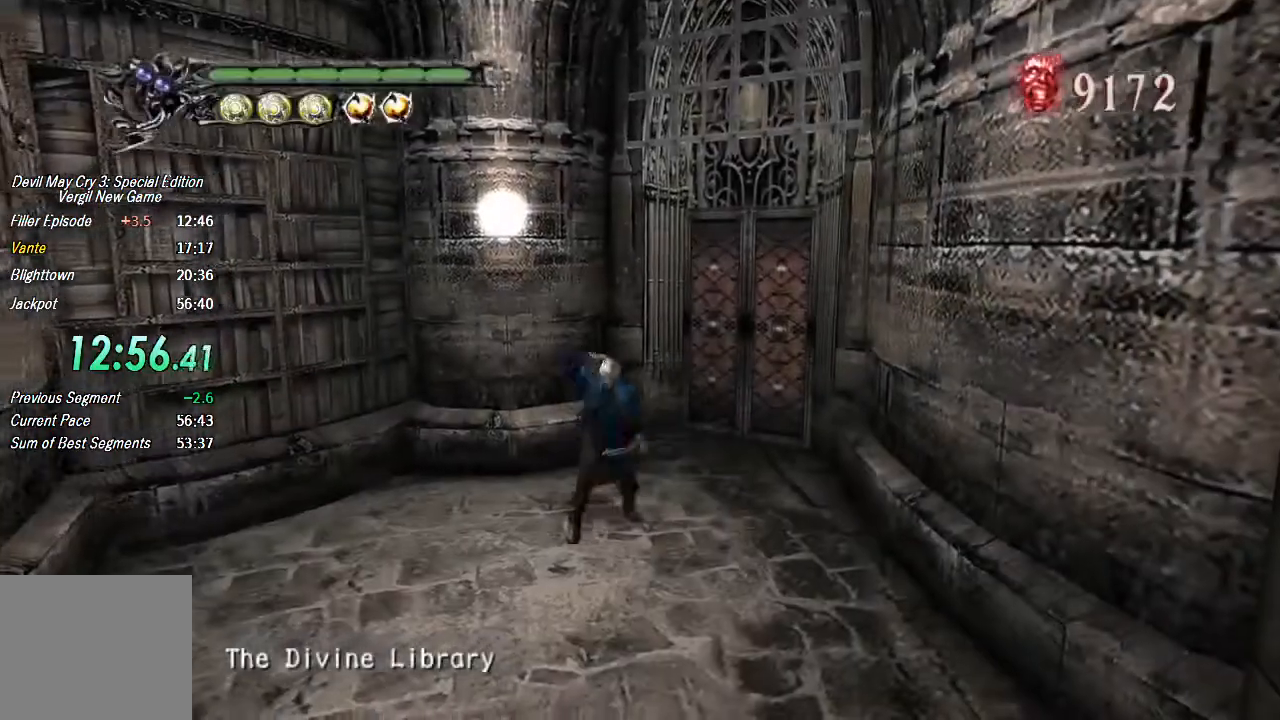
{"dt_ms": 500, "buttons": [], "left_stick": "down-left", "right_stick": "center", "button_events": [[433, "TRIANGLE", "up"]]}
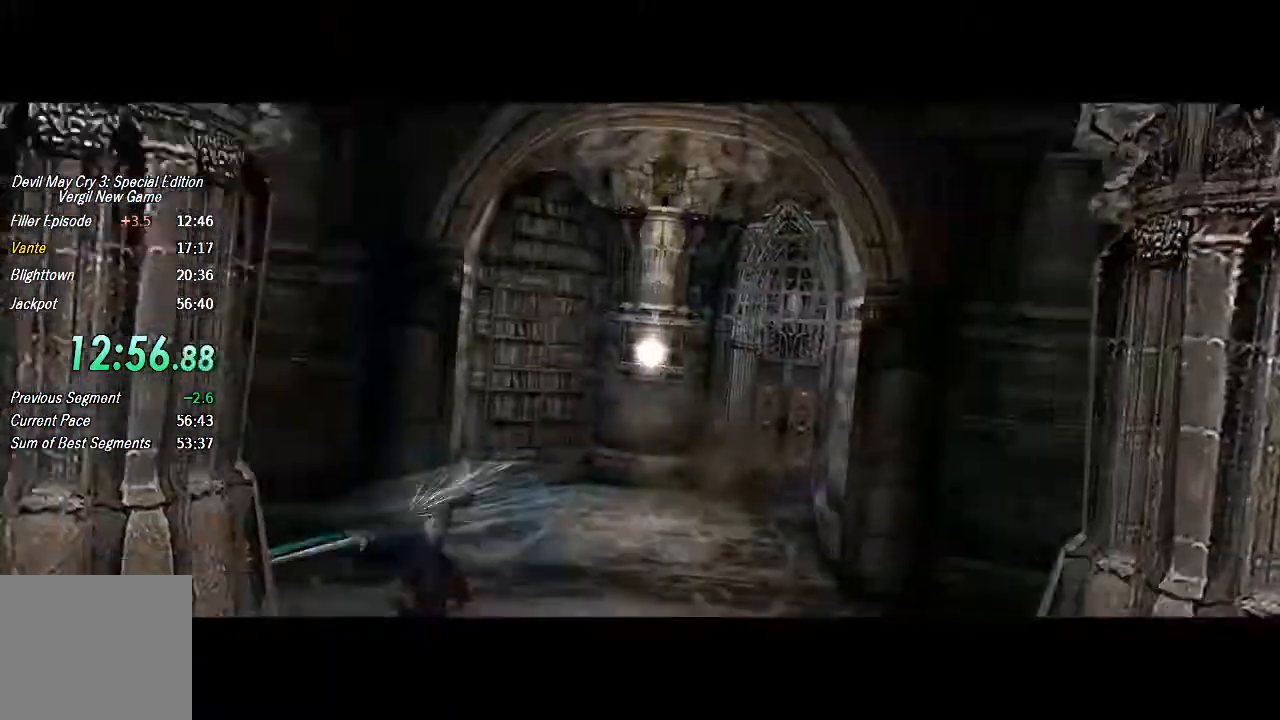
{"dt_ms": 500, "buttons": [], "left_stick": "left", "right_stick": "center", "button_events": []}
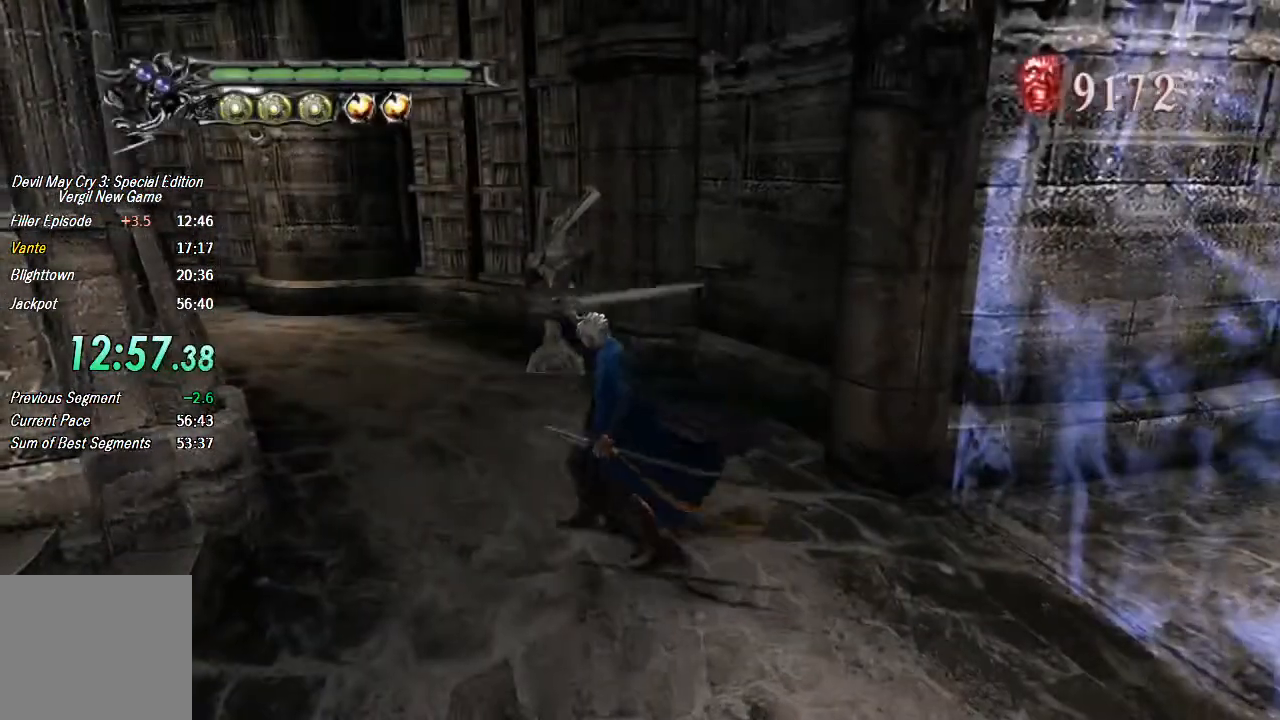
{"dt_ms": 500, "buttons": ["CROSS"], "left_stick": "left", "right_stick": "center", "button_events": [[433, "CROSS", "down"]]}
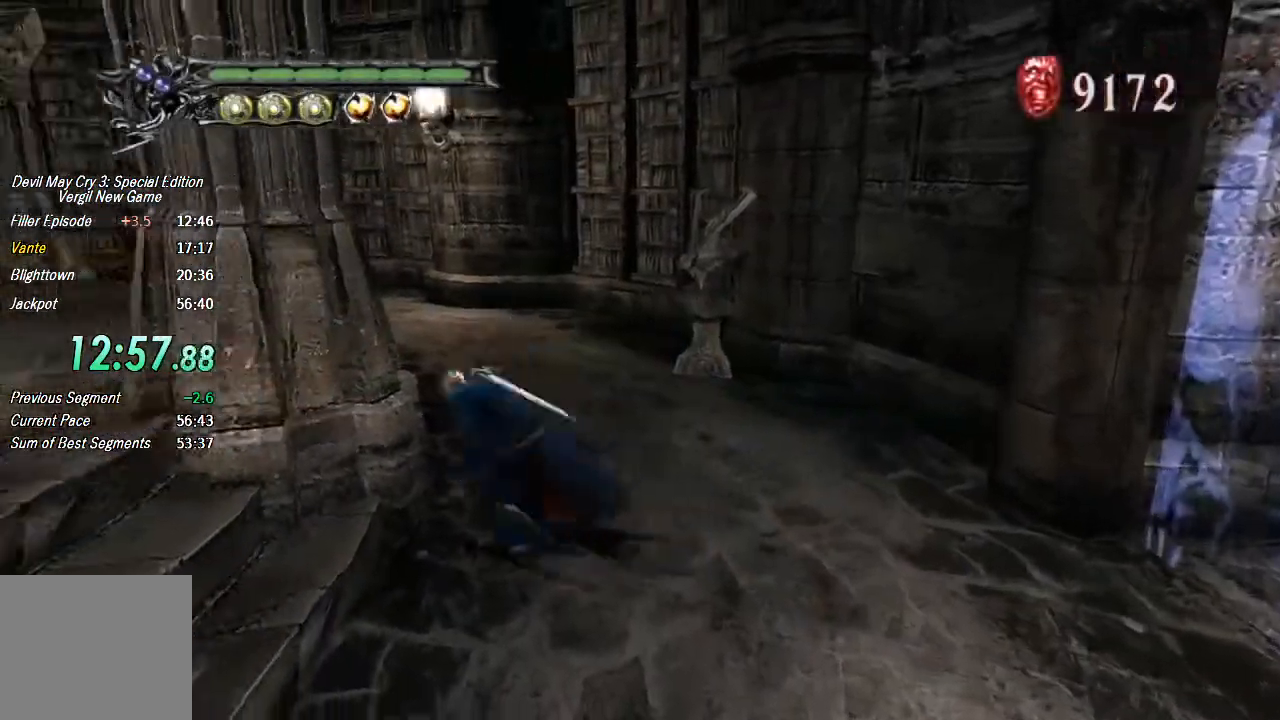
{"dt_ms": 500, "buttons": [], "left_stick": "left", "right_stick": "center", "button_events": [[67, "CROSS", "up"], [267, "CROSS", "down"], [433, "CROSS", "up"]]}
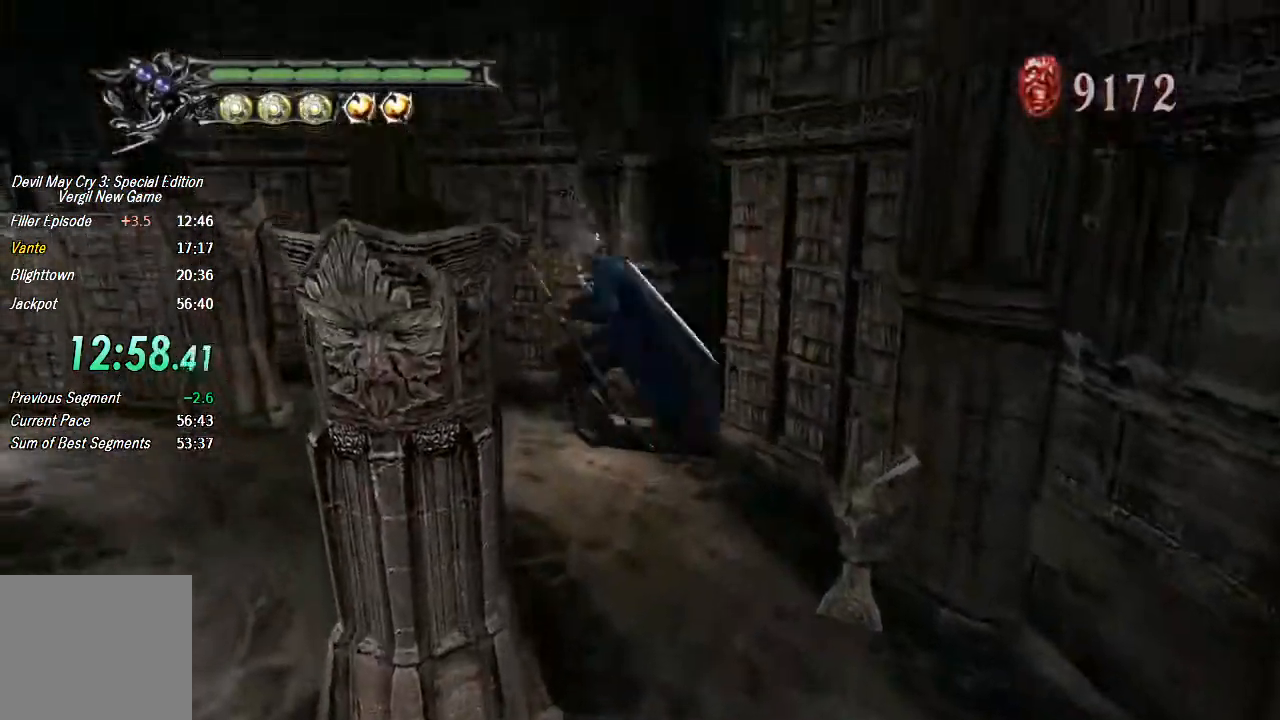
{"dt_ms": 500, "buttons": [], "left_stick": "up", "right_stick": "center", "button_events": []}
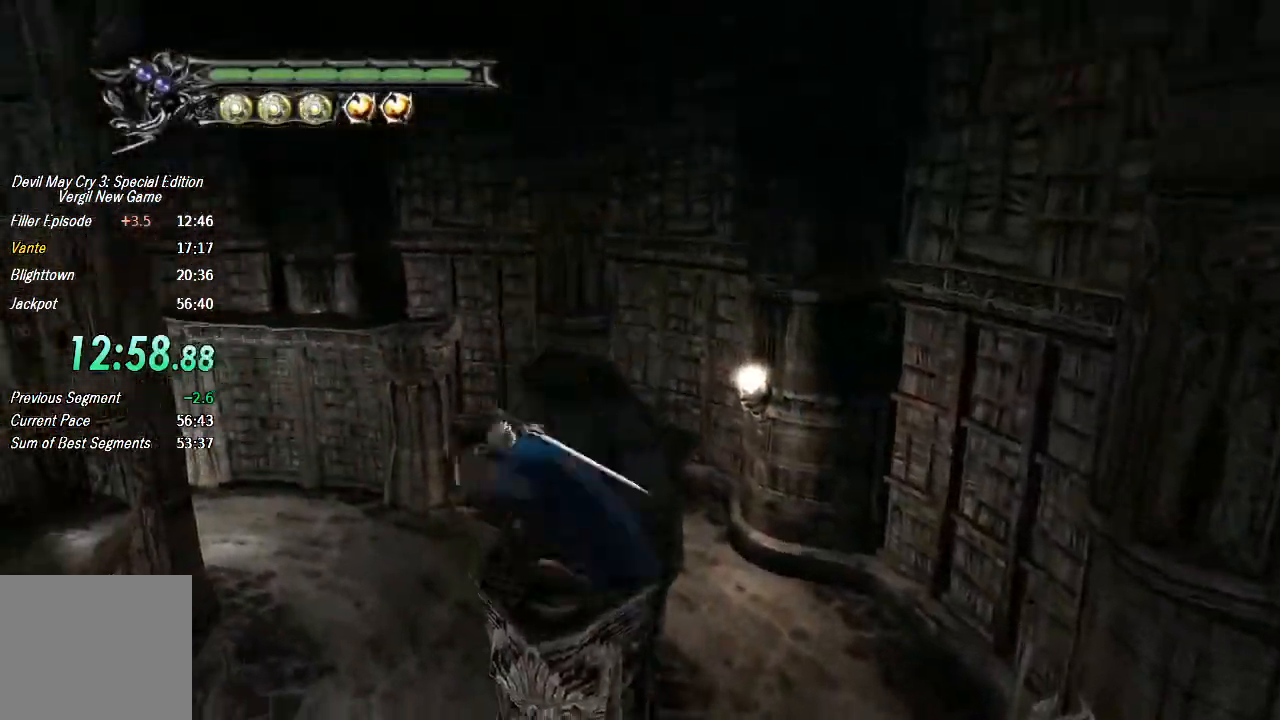
{"dt_ms": 1000, "buttons": [], "left_stick": "up-left", "right_stick": "center", "button_events": [[167, "TRIANGLE", "down"], [867, "TRIANGLE", "up"]]}